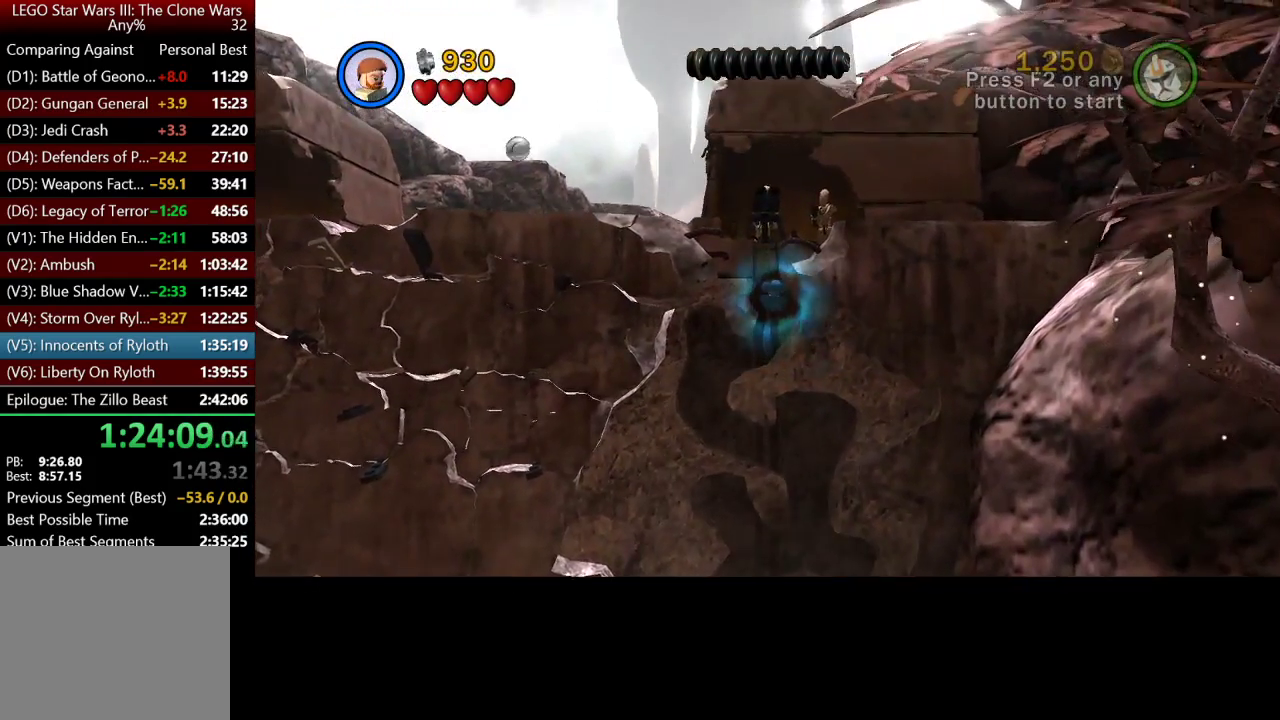
Gameplay with a controller (Xbox layout); each line is a JSON object with the inputs held at the frame after it. "button_events" lists button changes between this image and that frame as [ms after this image, input, new state], when the widget could be followed in between (sticks are given only as held states).
{"buttons": ["B"], "left_stick": "up", "right_stick": "center", "button_events": []}
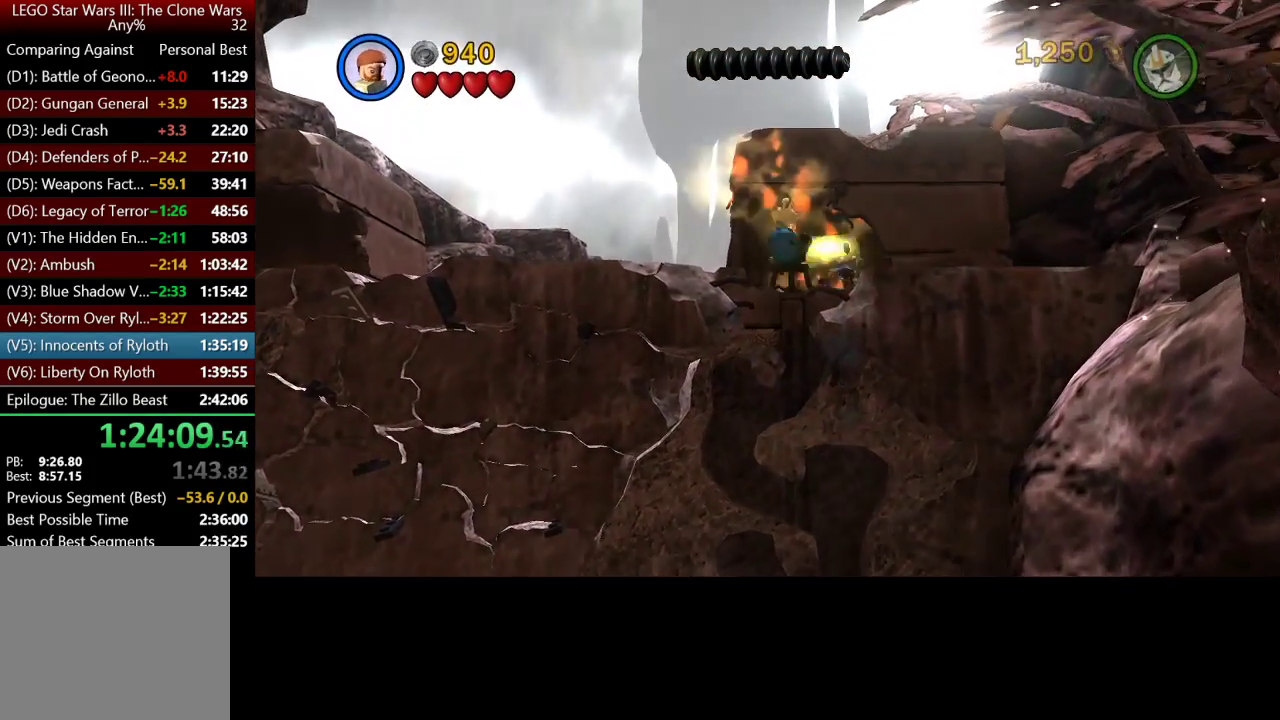
{"buttons": [], "left_stick": "center", "right_stick": "center", "button_events": [[100, "B", "up"]]}
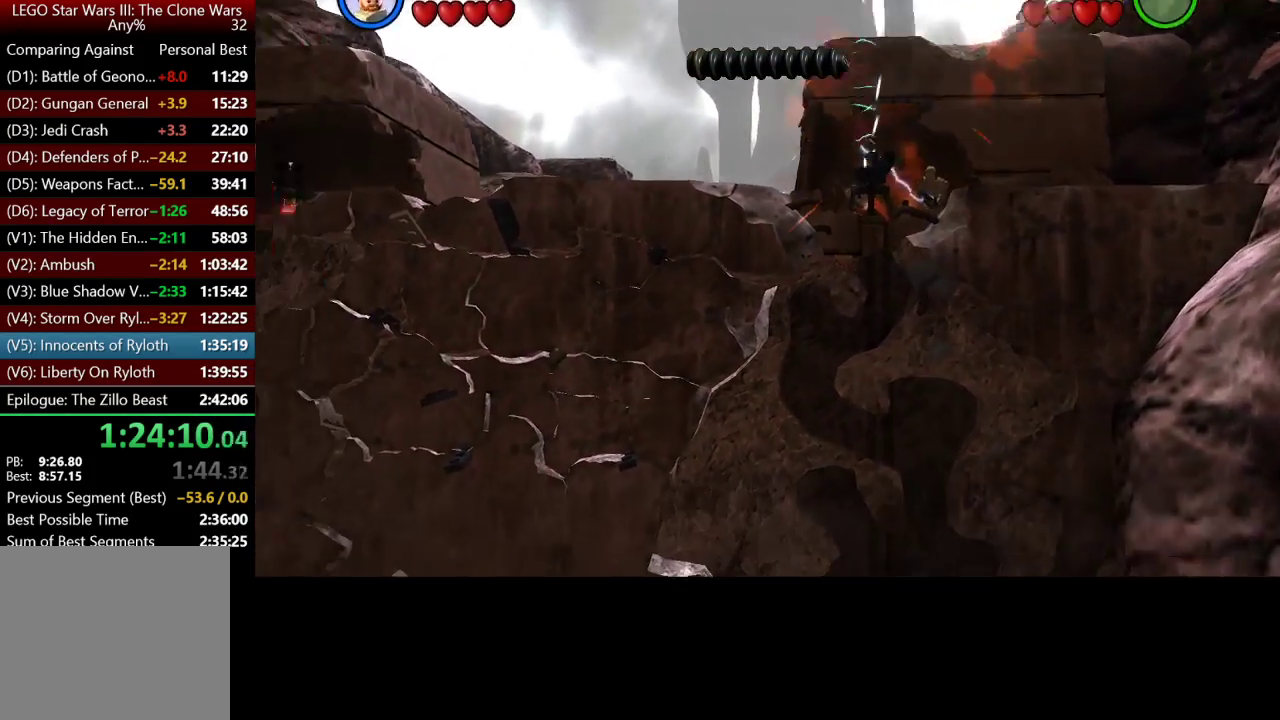
{"buttons": [], "left_stick": "center", "right_stick": "center", "button_events": []}
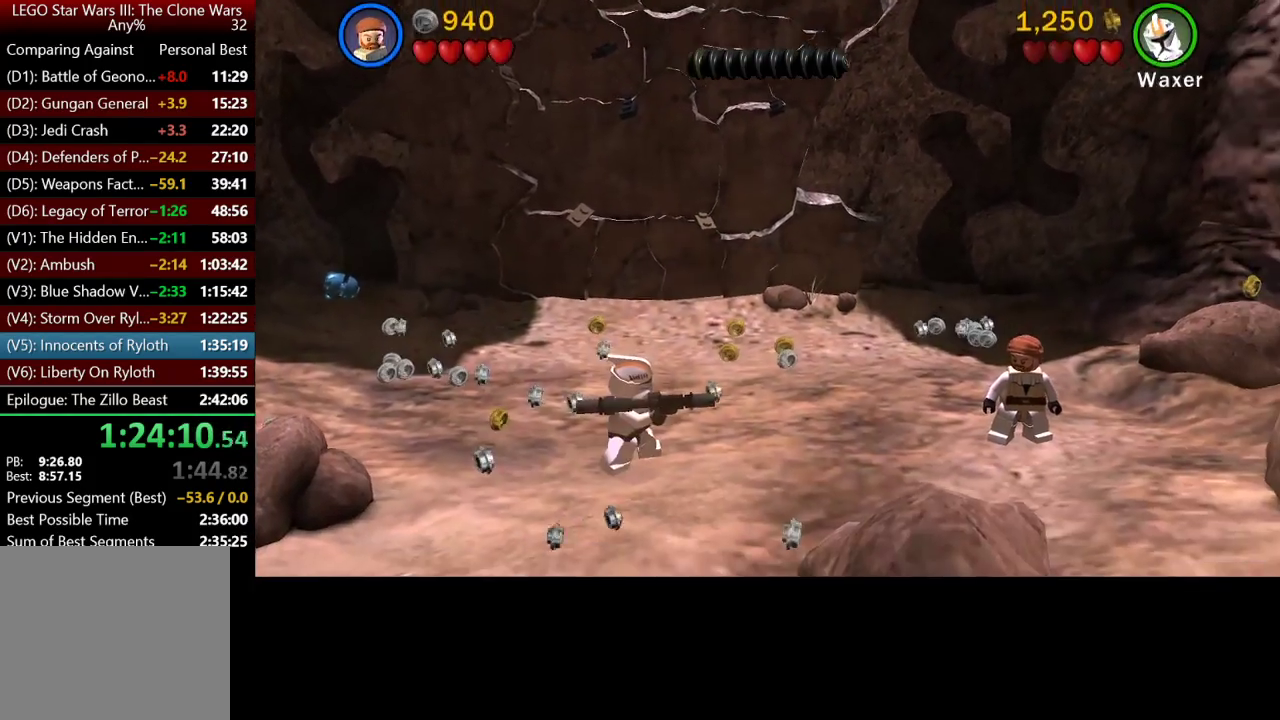
{"buttons": [], "left_stick": "up-left", "right_stick": "center", "button_events": []}
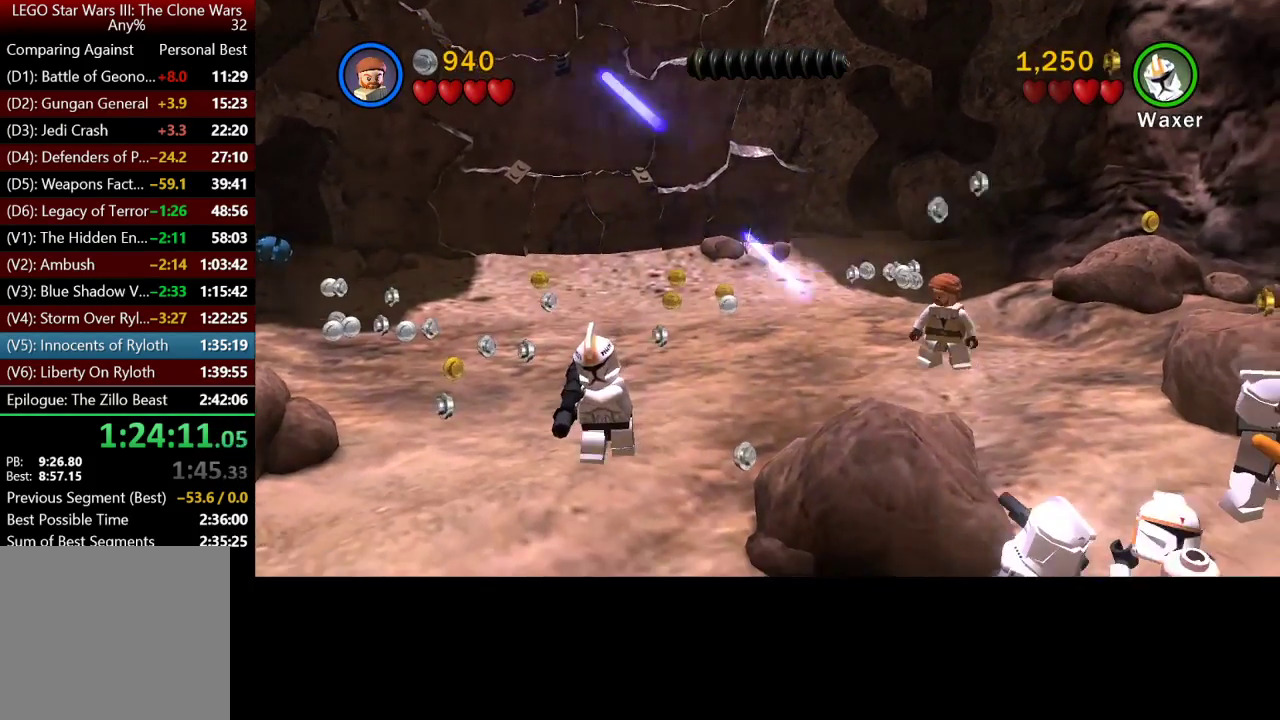
{"buttons": [], "left_stick": "left", "right_stick": "center", "button_events": []}
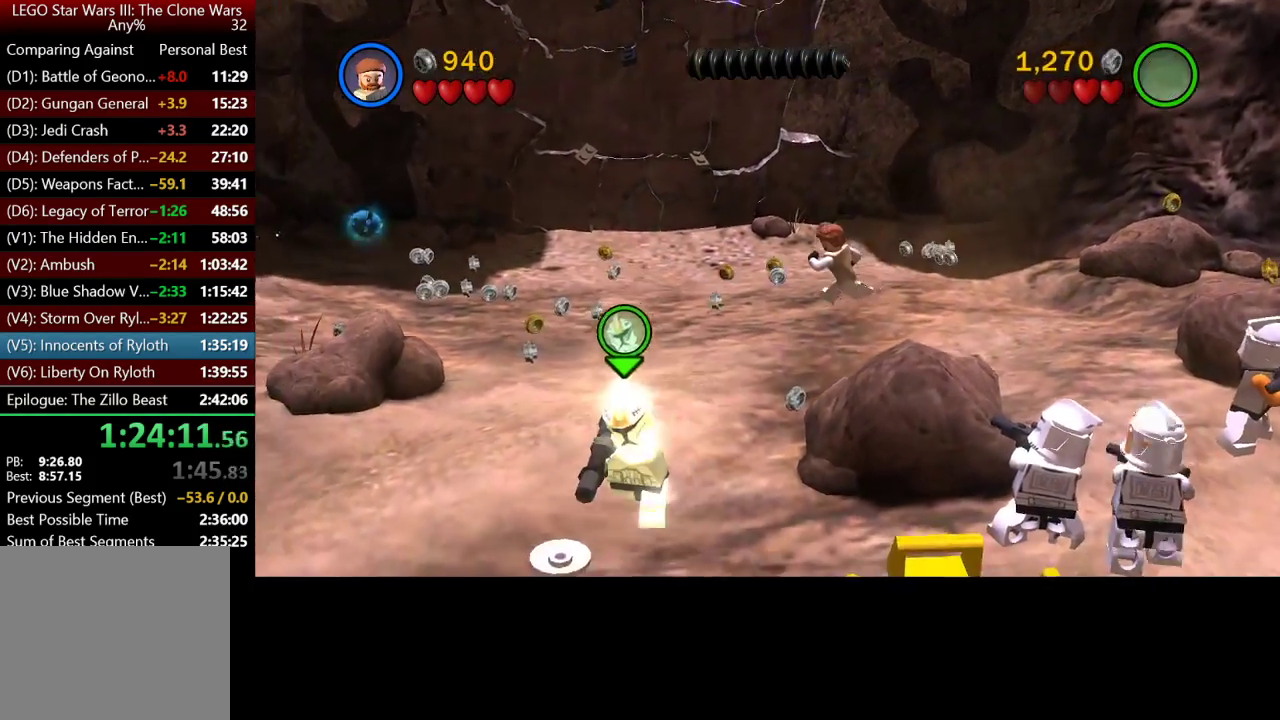
{"buttons": [], "left_stick": "up-left", "right_stick": "center", "button_events": []}
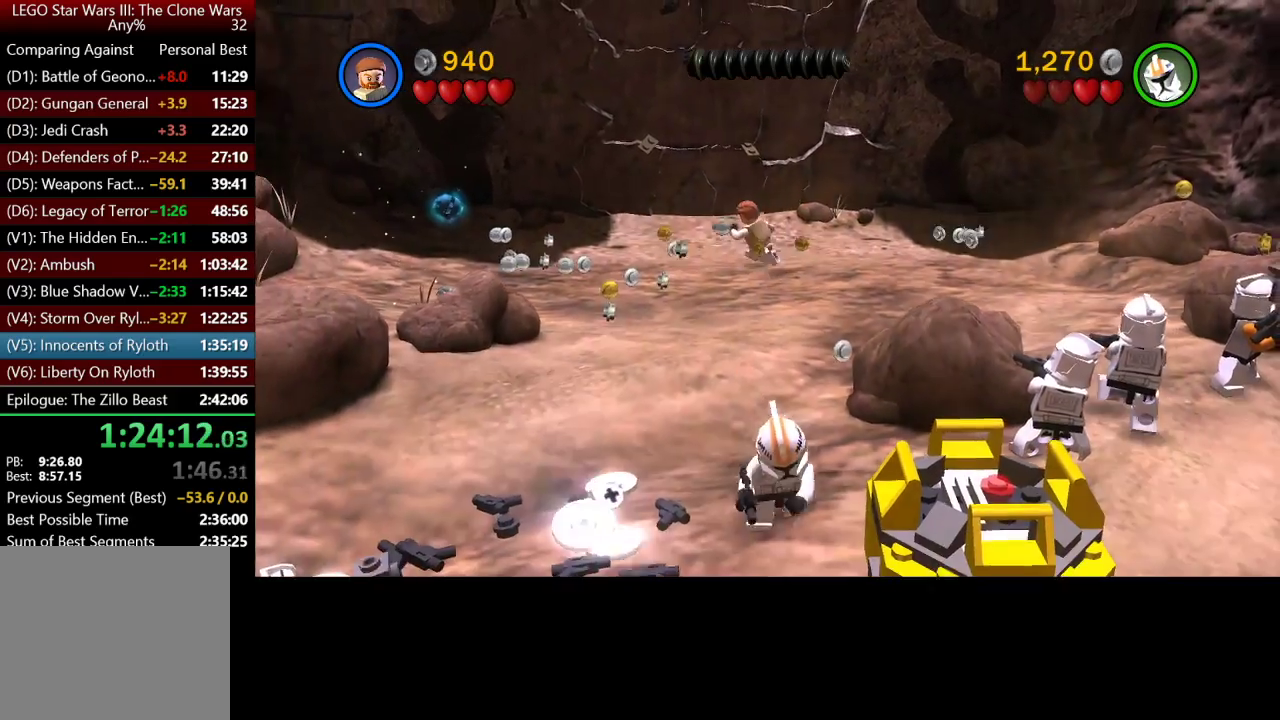
{"buttons": [], "left_stick": "up-left", "right_stick": "center", "button_events": []}
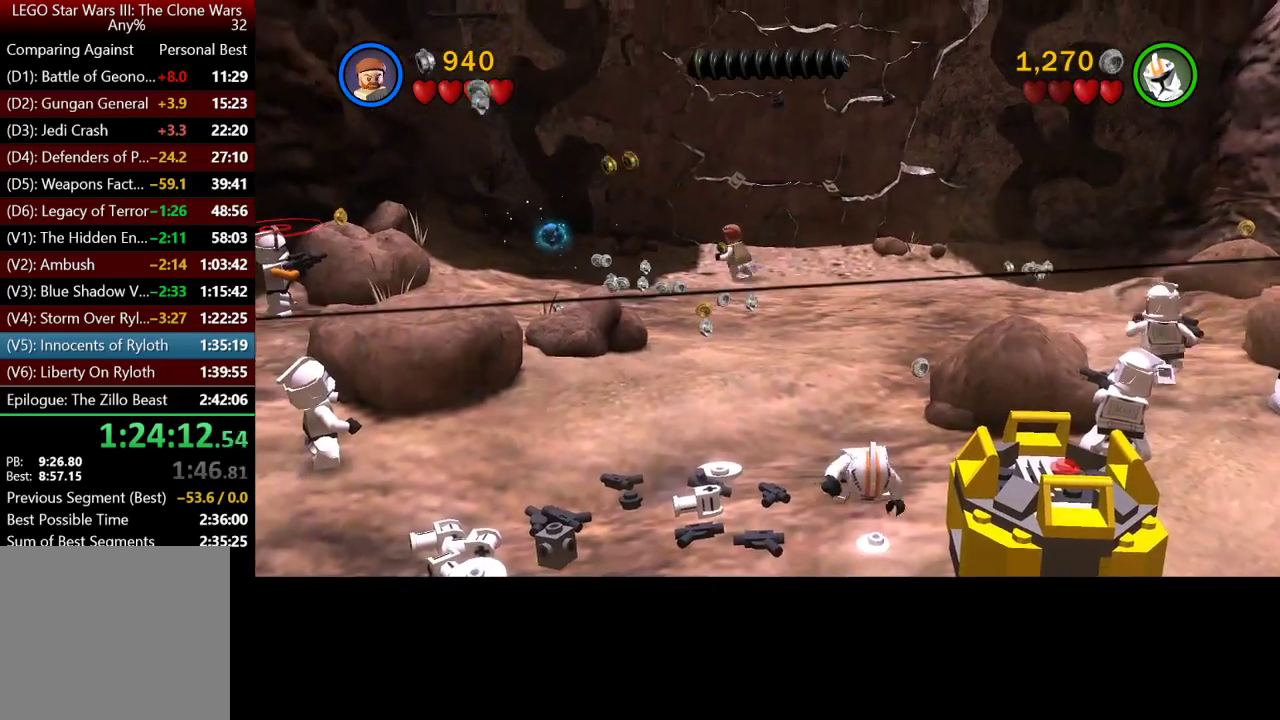
{"buttons": ["B"], "left_stick": "up", "right_stick": "center", "button_events": [[300, "B", "down"]]}
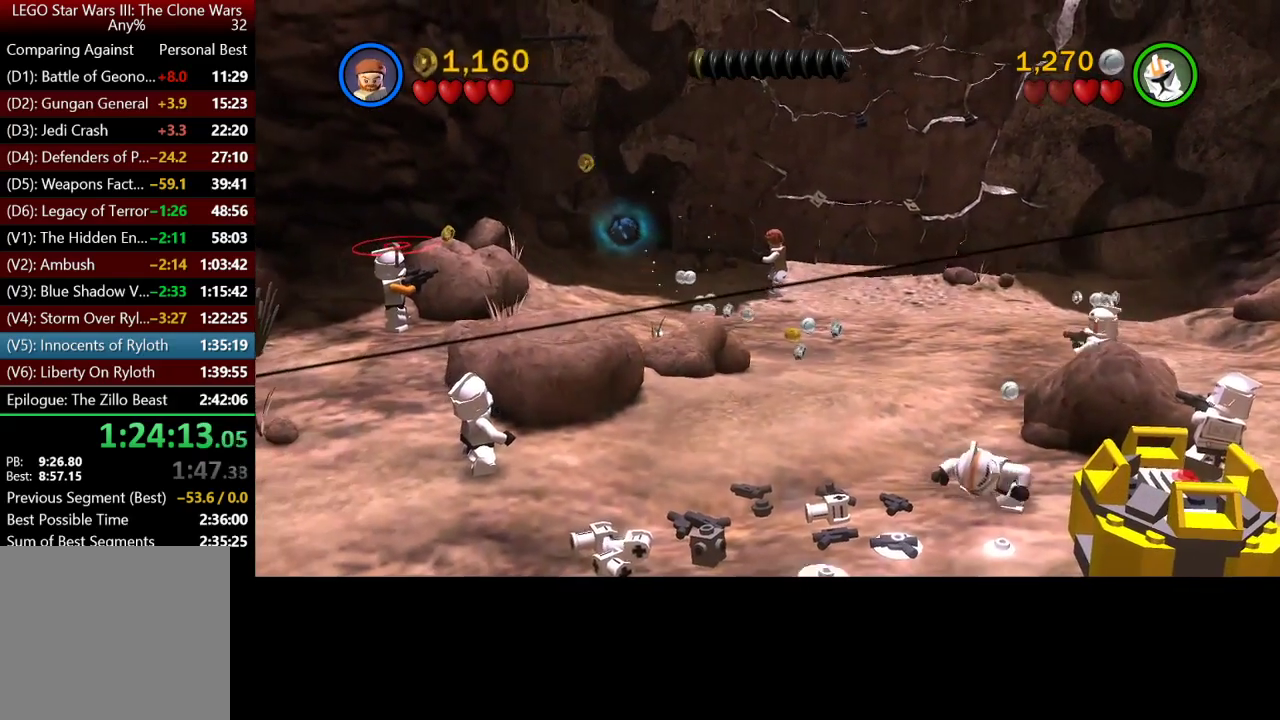
{"buttons": ["B"], "left_stick": "up-right", "right_stick": "center", "button_events": []}
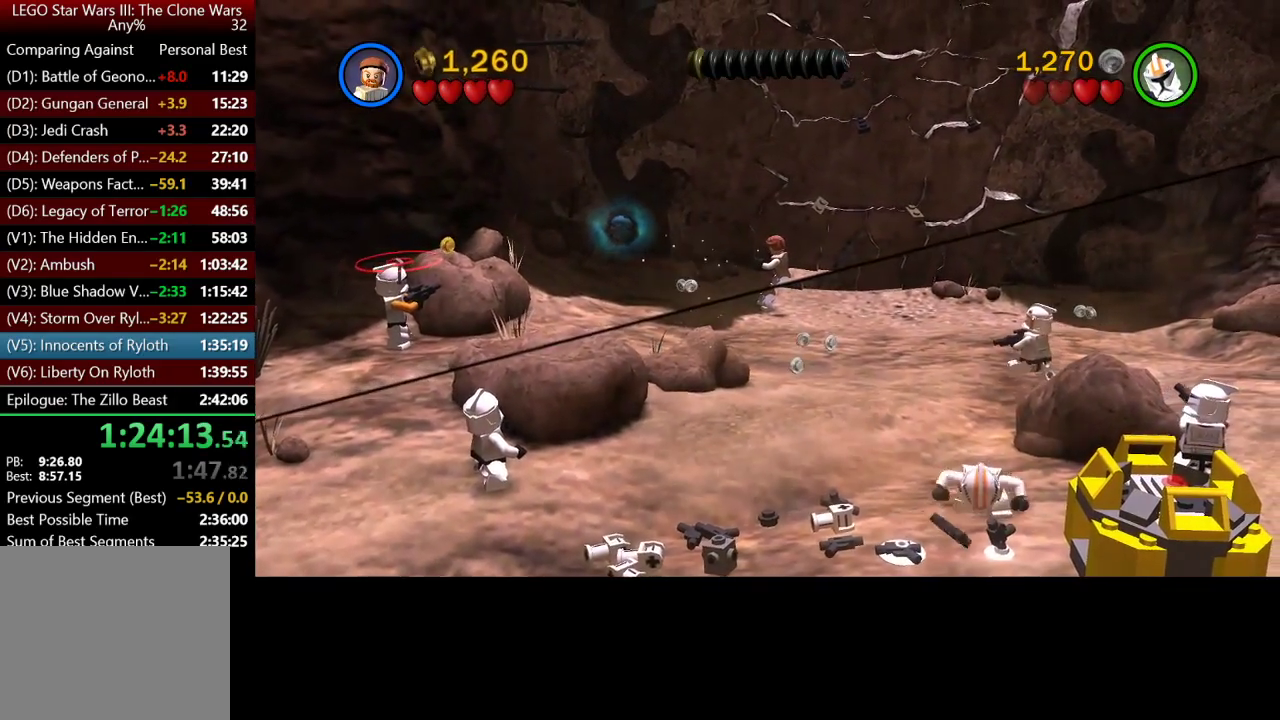
{"buttons": ["B"], "left_stick": "up-left", "right_stick": "center", "button_events": []}
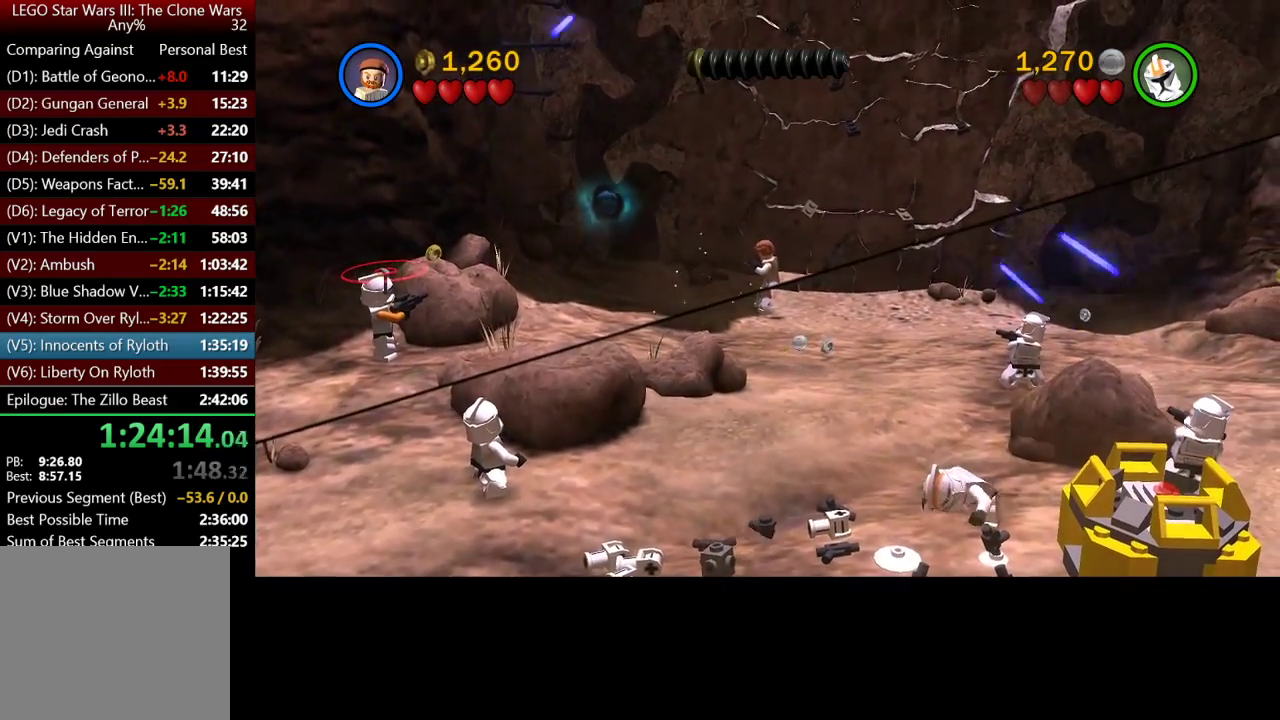
{"buttons": ["B"], "left_stick": "right", "right_stick": "center", "button_events": []}
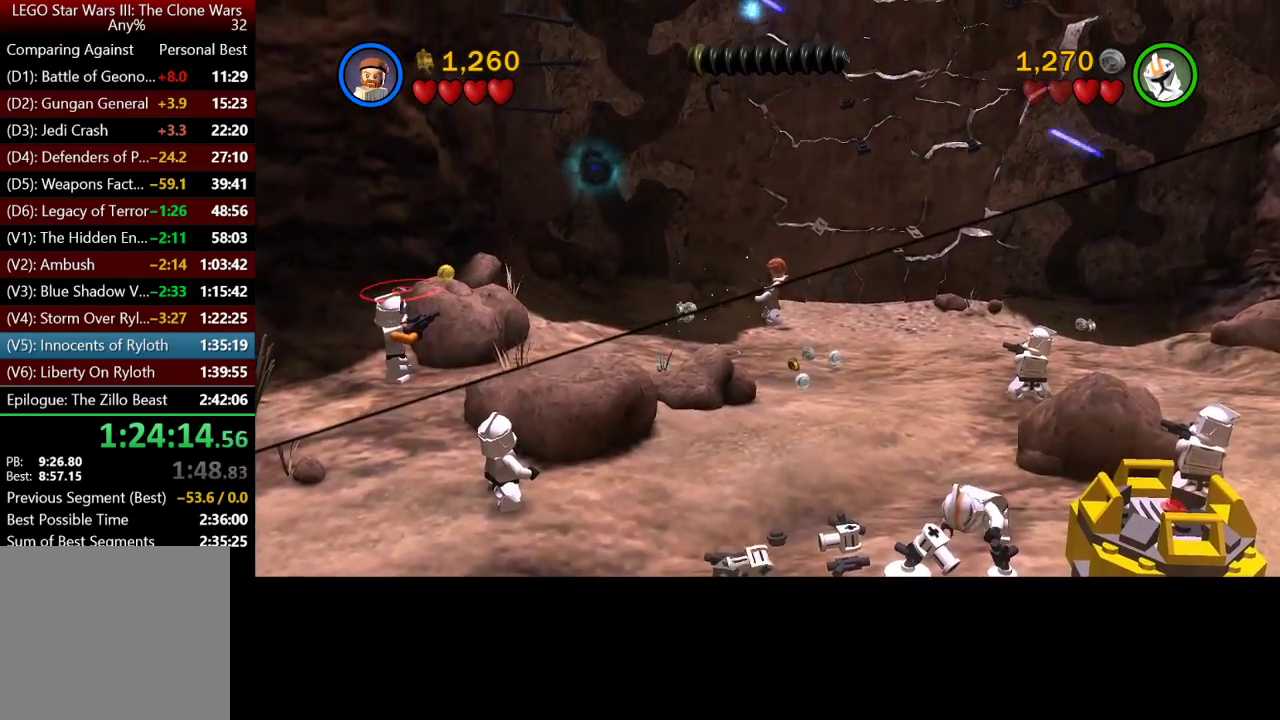
{"buttons": ["B"], "left_stick": "up-right", "right_stick": "center", "button_events": []}
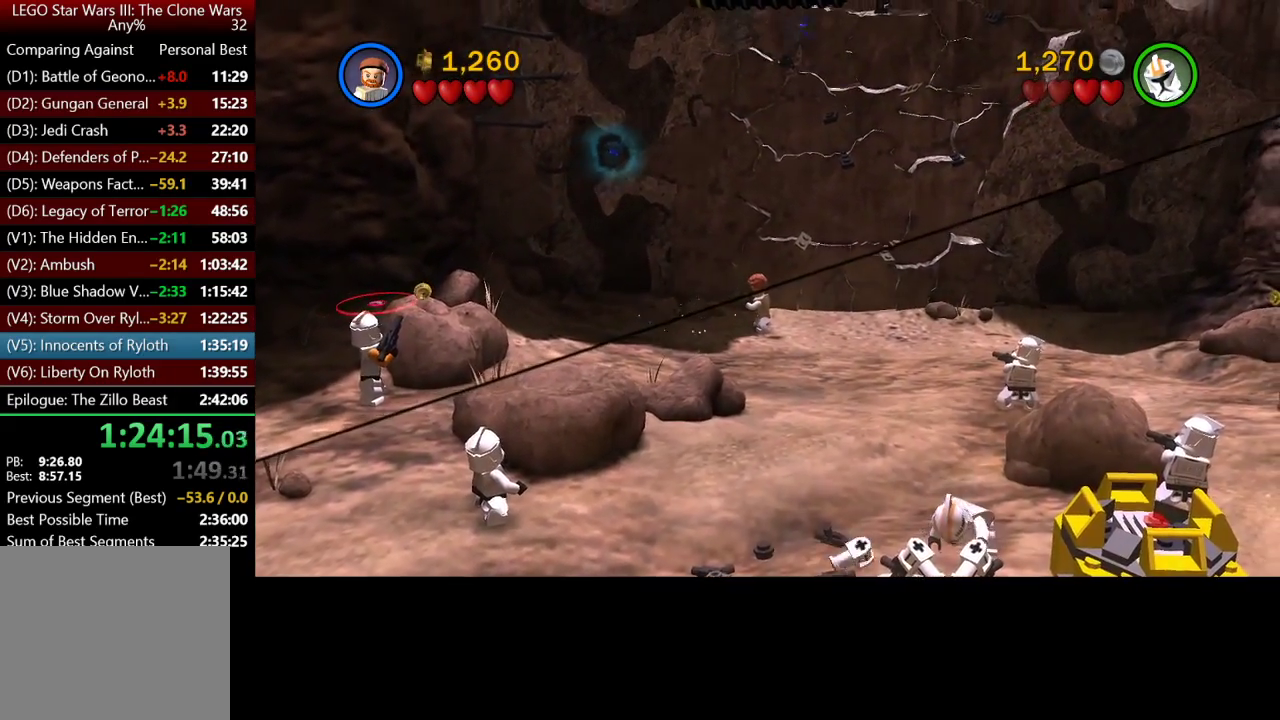
{"buttons": ["B"], "left_stick": "up-left", "right_stick": "center", "button_events": []}
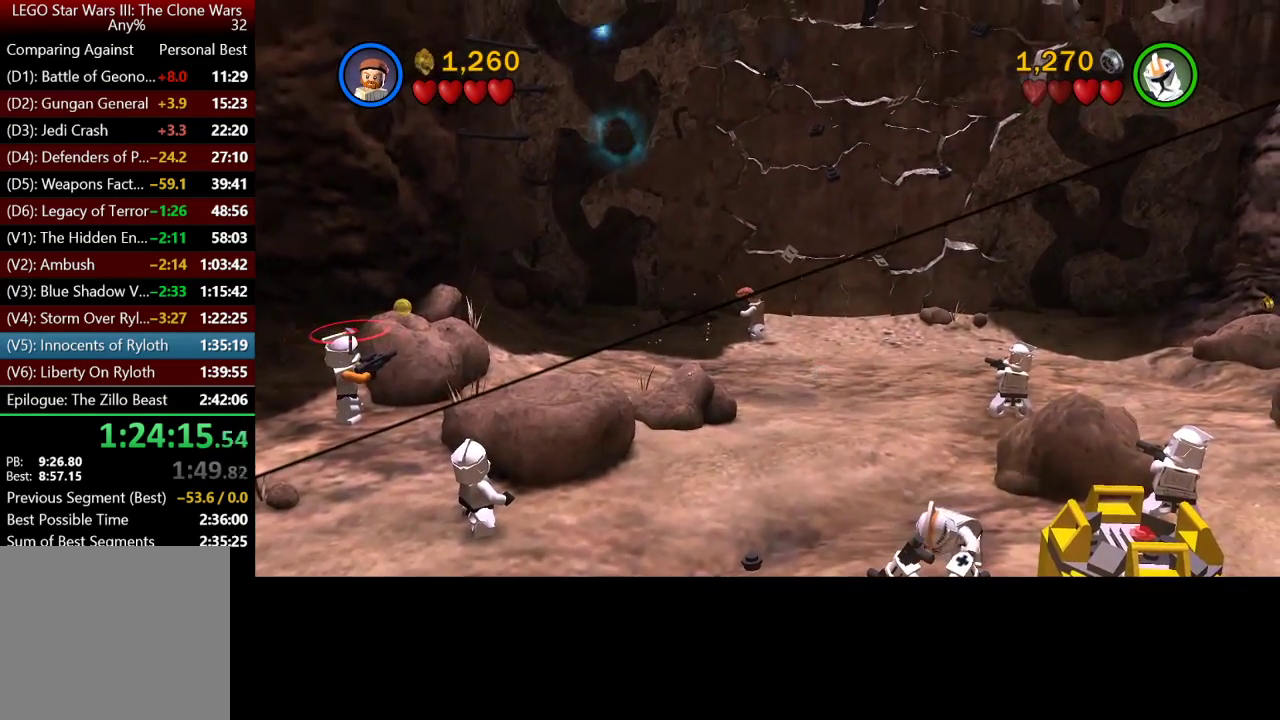
{"buttons": ["B"], "left_stick": "up-left", "right_stick": "center", "button_events": []}
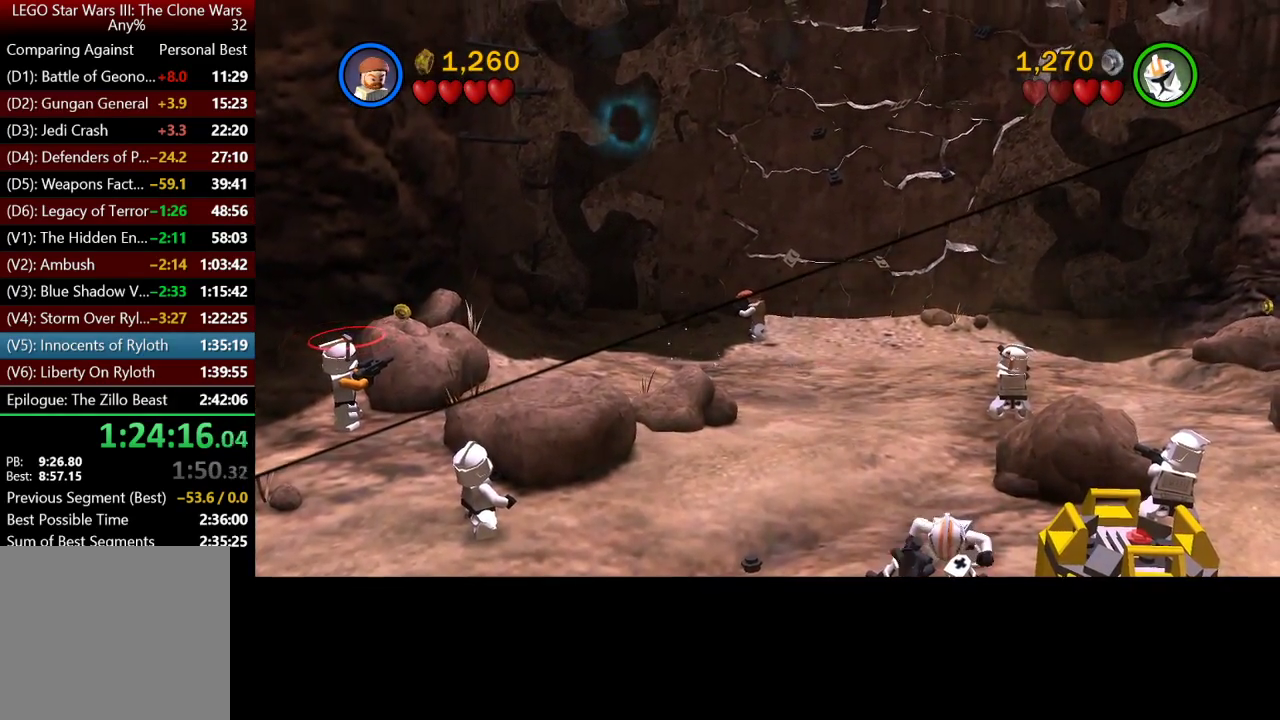
{"buttons": ["B"], "left_stick": "up", "right_stick": "center", "button_events": []}
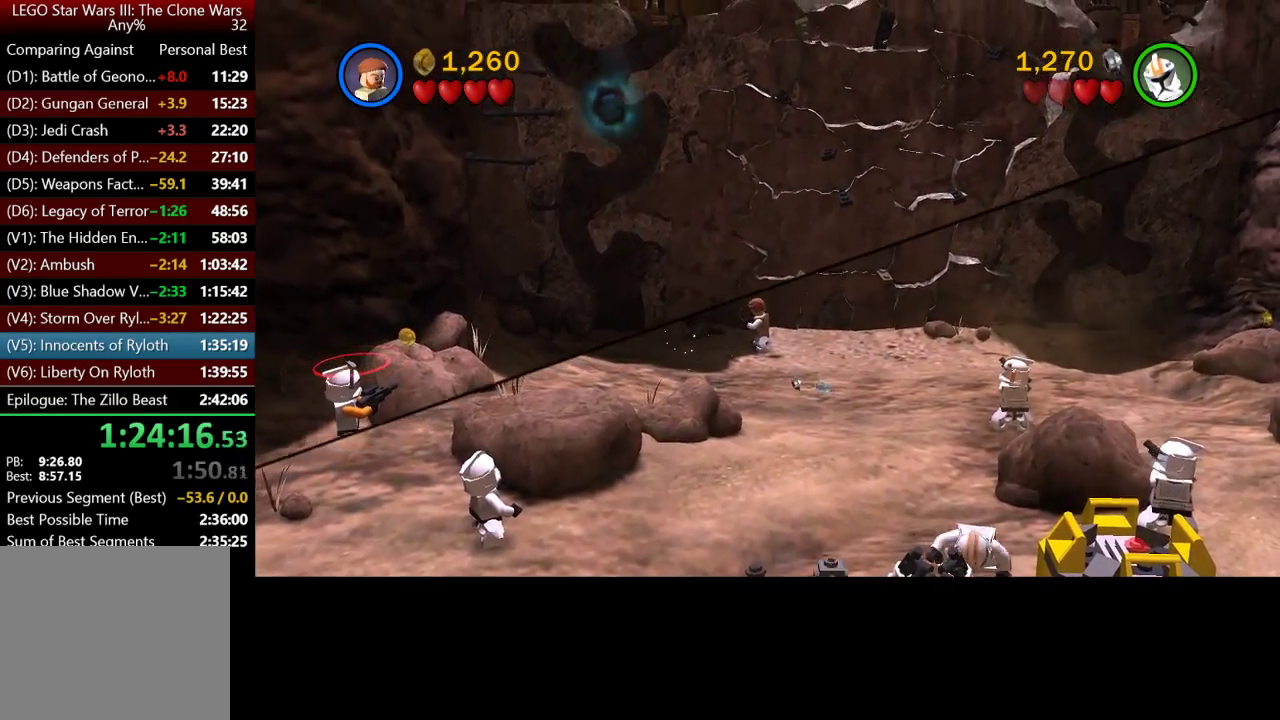
{"buttons": ["B"], "left_stick": "up-right", "right_stick": "center", "button_events": []}
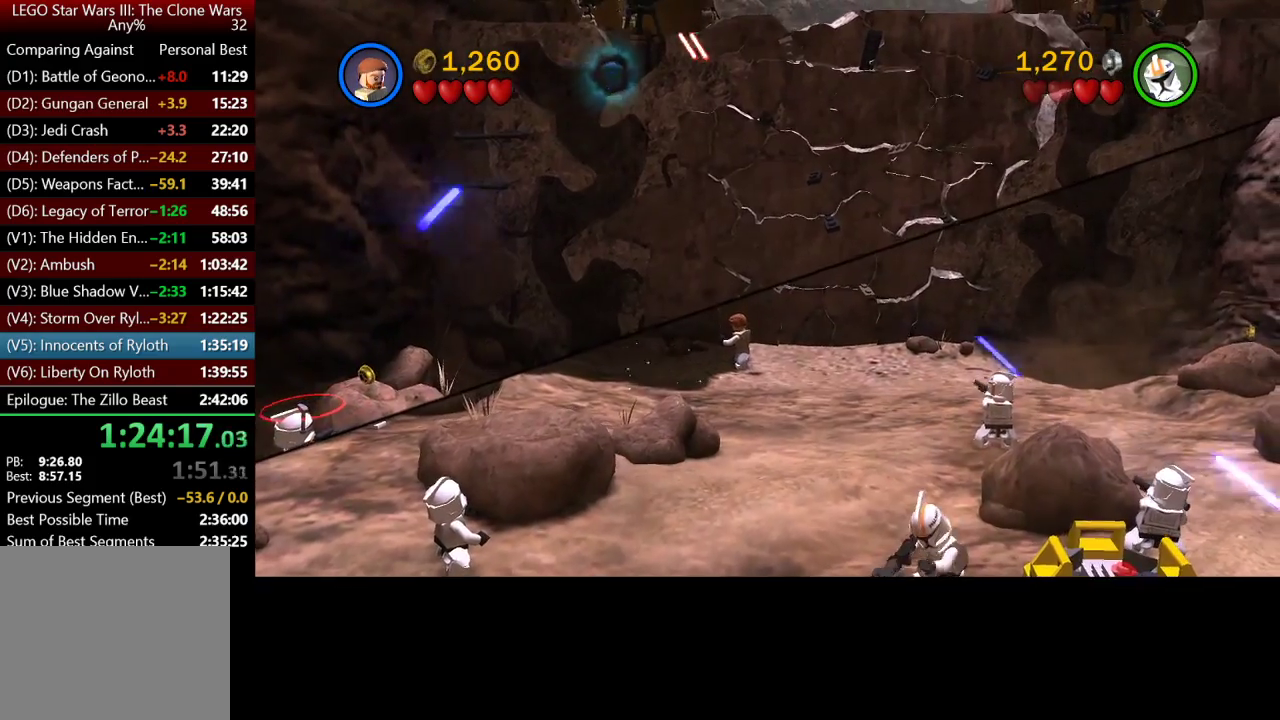
{"buttons": [], "left_stick": "center", "right_stick": "center", "button_events": [[417, "B", "up"]]}
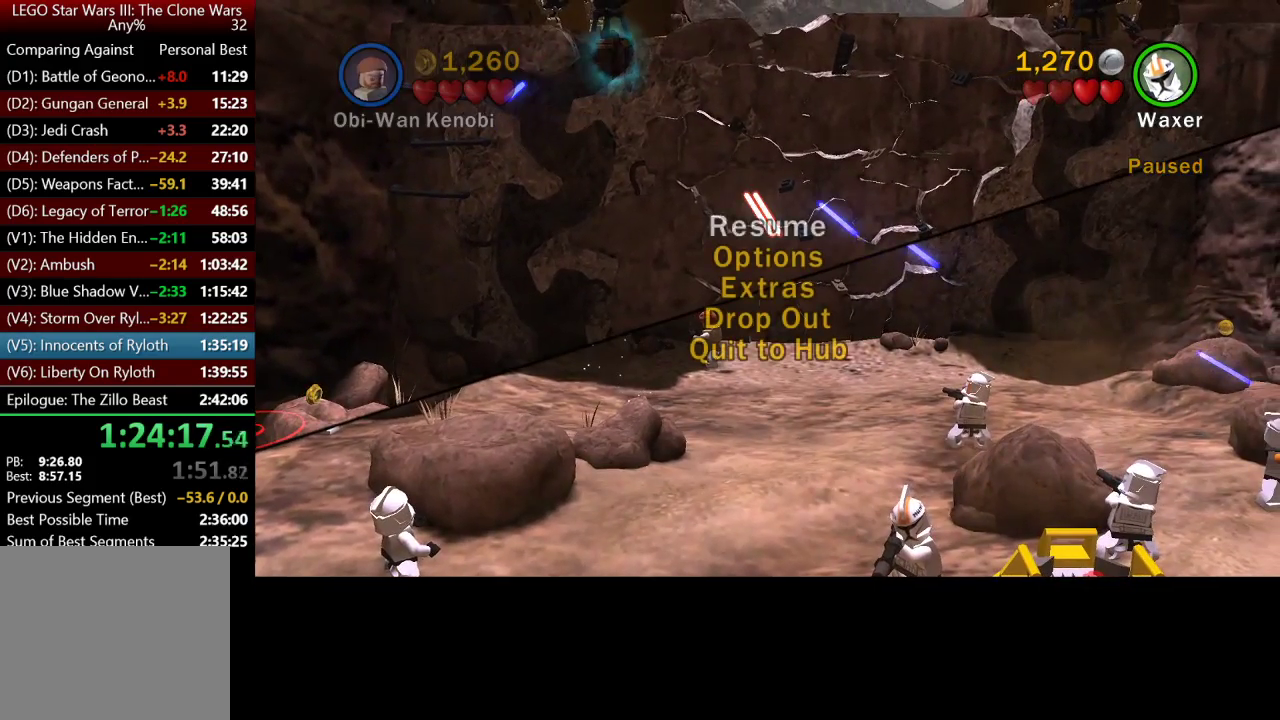
{"buttons": [], "left_stick": "center", "right_stick": "center", "button_events": []}
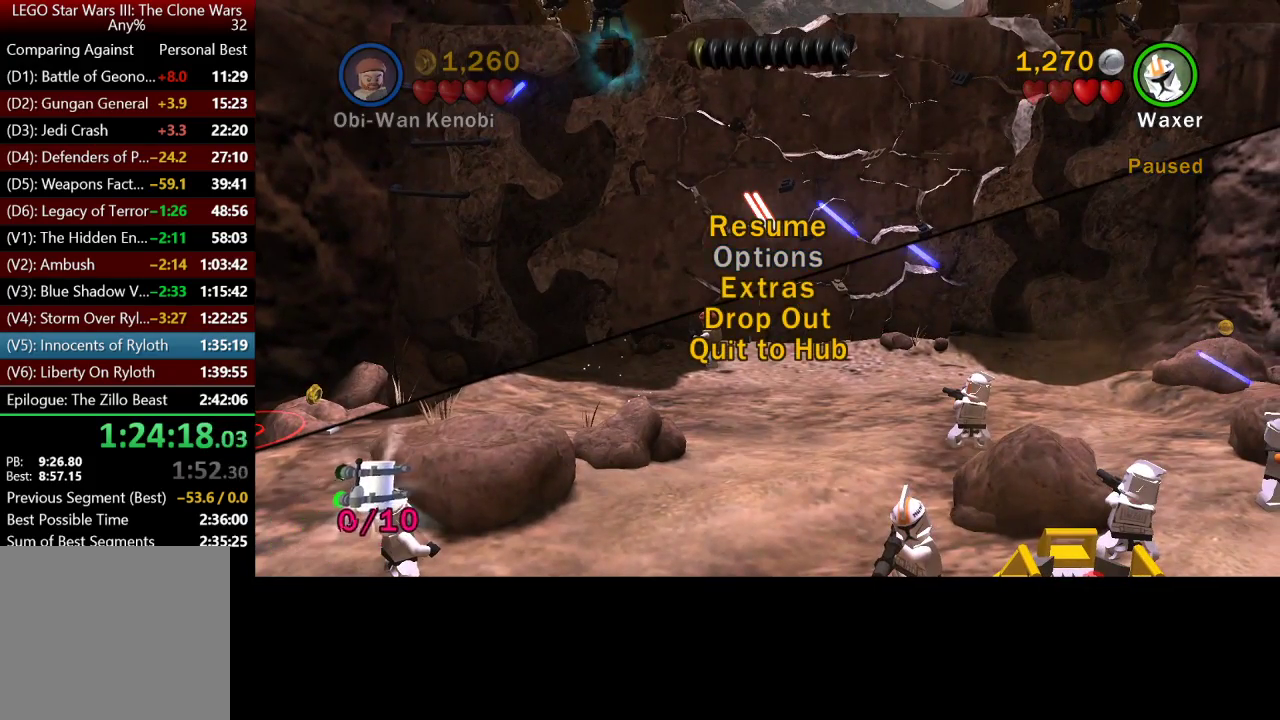
{"buttons": [], "left_stick": "center", "right_stick": "center", "button_events": []}
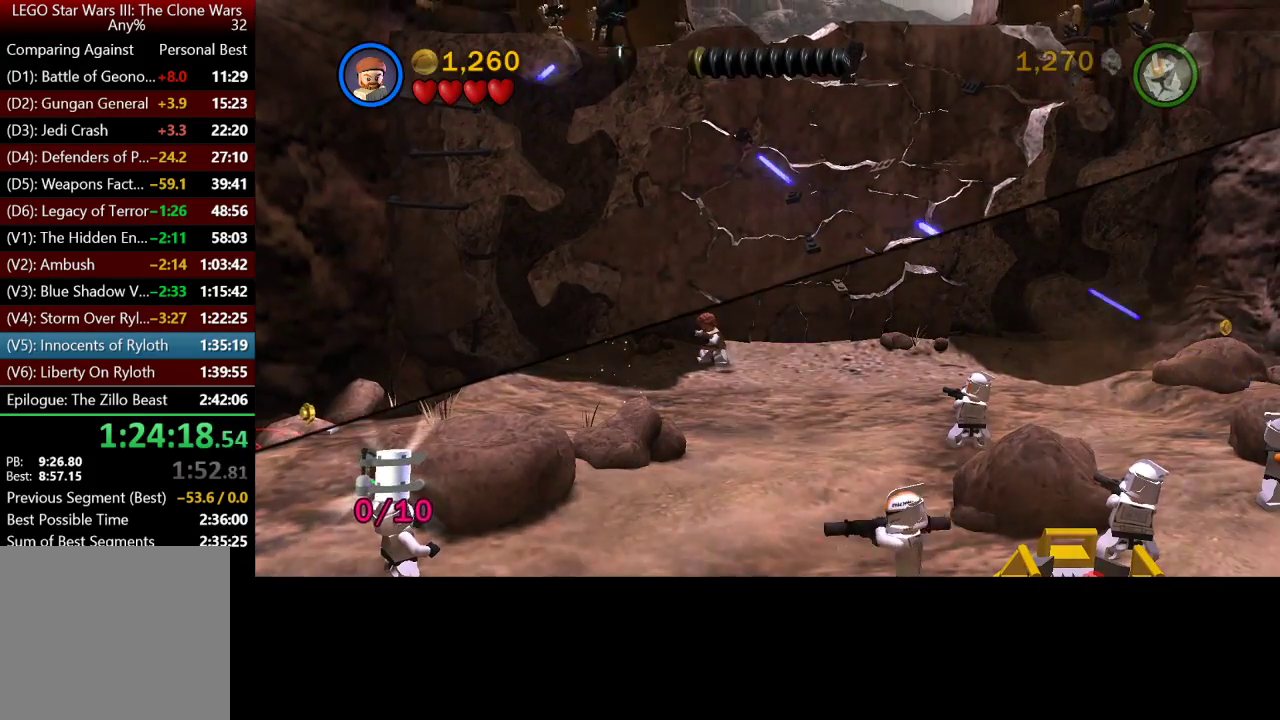
{"buttons": ["B"], "left_stick": "up-left", "right_stick": "center", "button_events": [[167, "B", "down"]]}
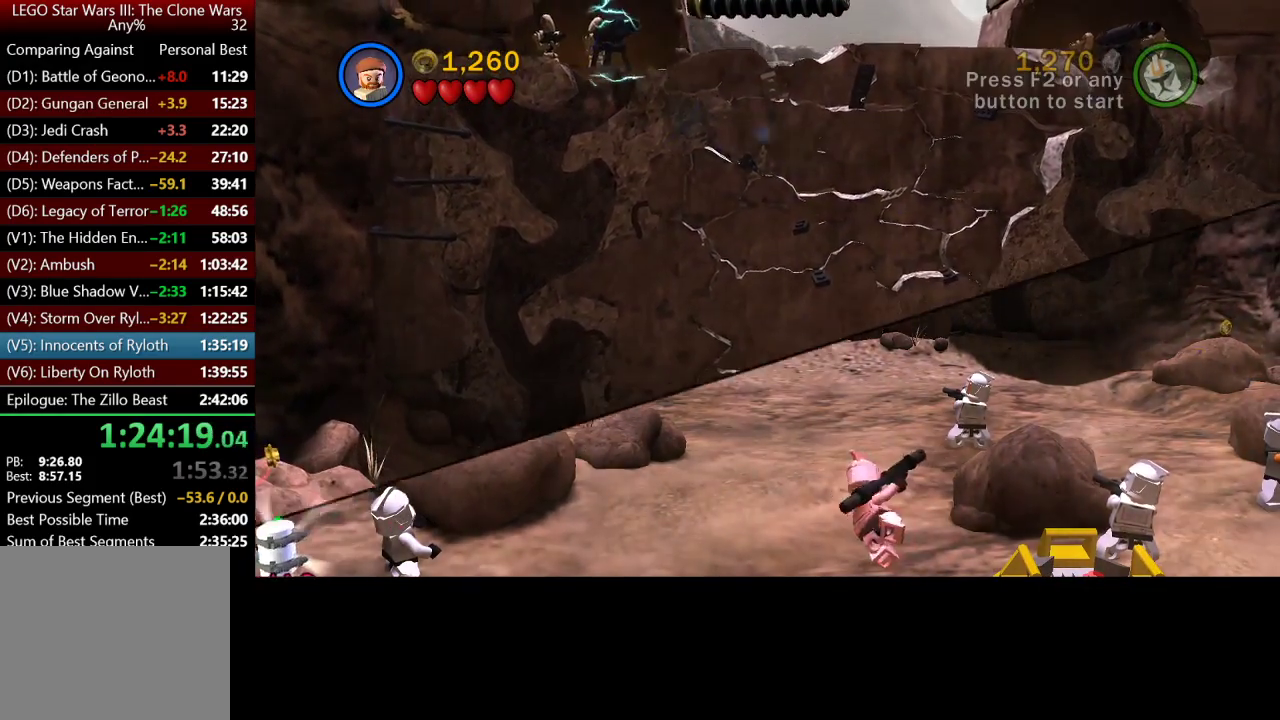
{"buttons": [], "left_stick": "center", "right_stick": "center", "button_events": [[67, "B", "up"]]}
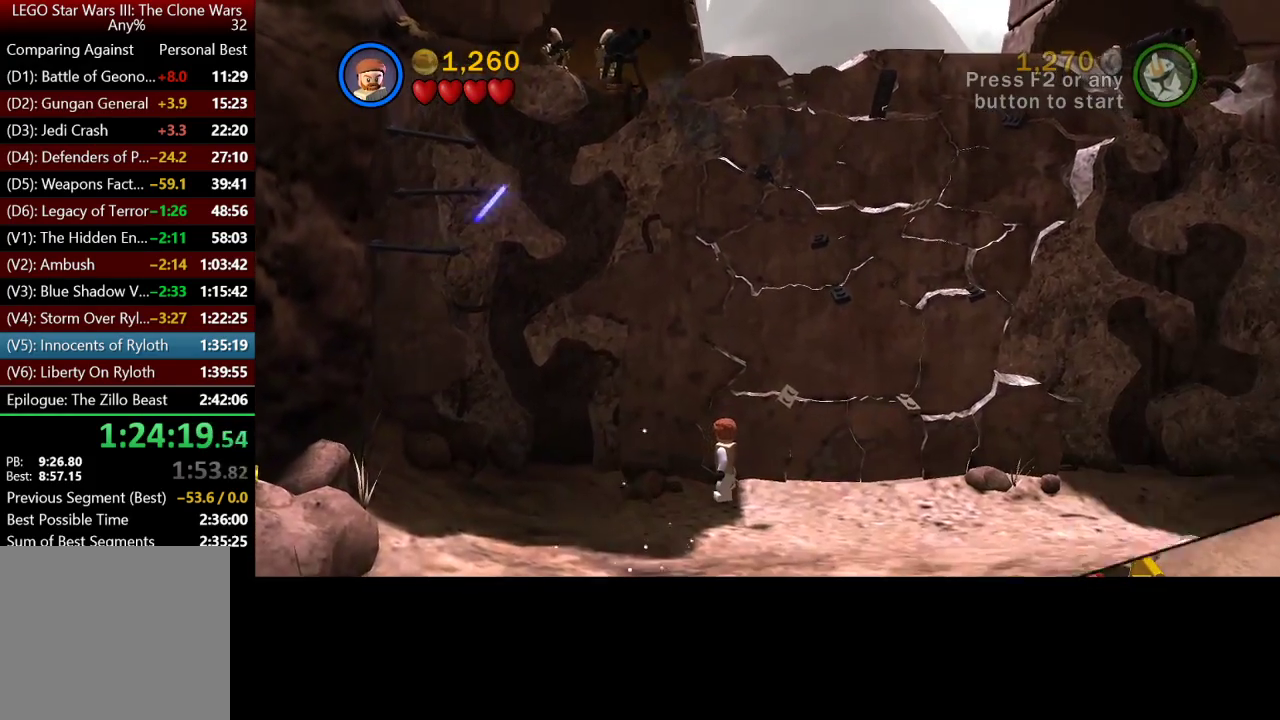
{"buttons": [], "left_stick": "center", "right_stick": "center", "button_events": []}
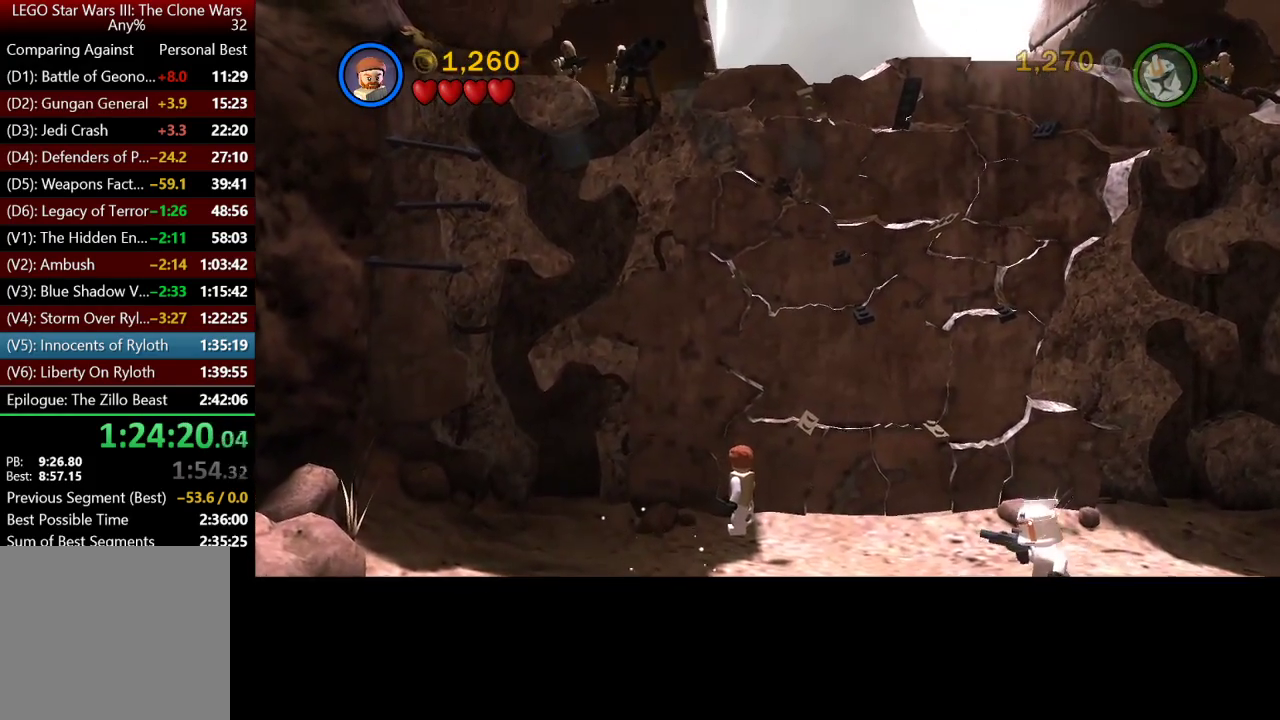
{"buttons": [], "left_stick": "down", "right_stick": "center", "button_events": []}
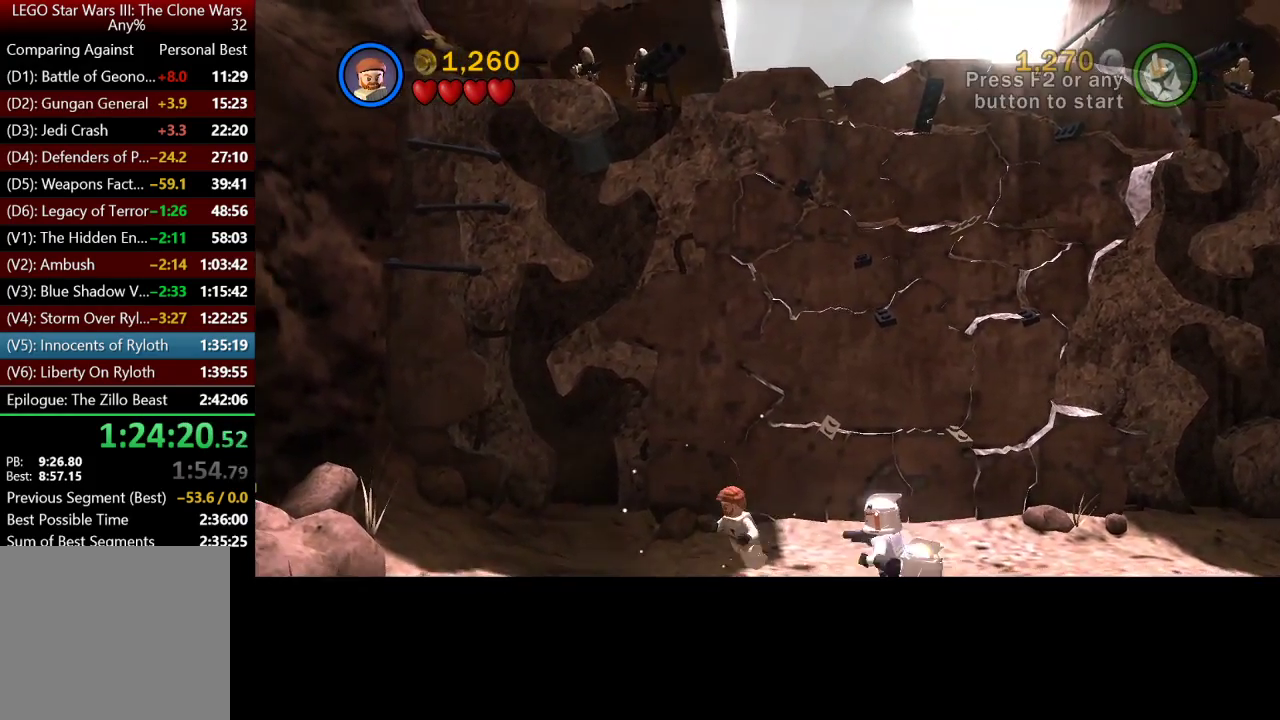
{"buttons": [], "left_stick": "down", "right_stick": "center", "button_events": []}
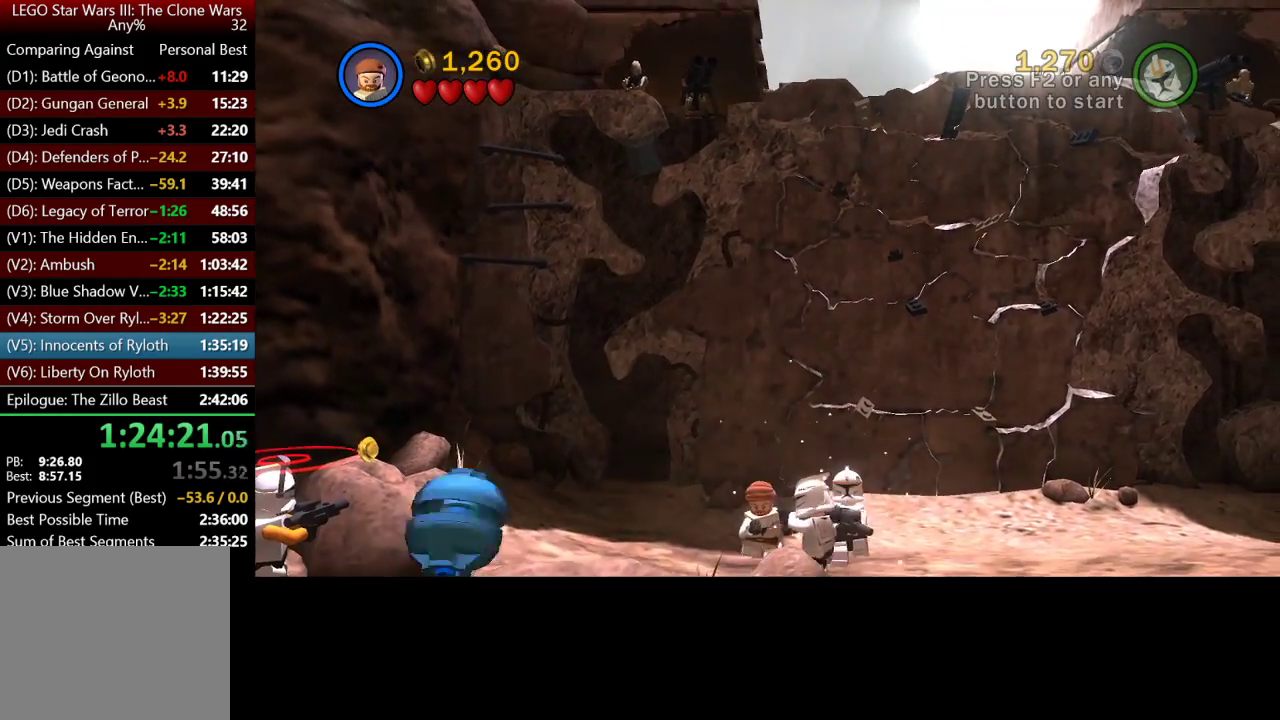
{"buttons": [], "left_stick": "down", "right_stick": "center", "button_events": []}
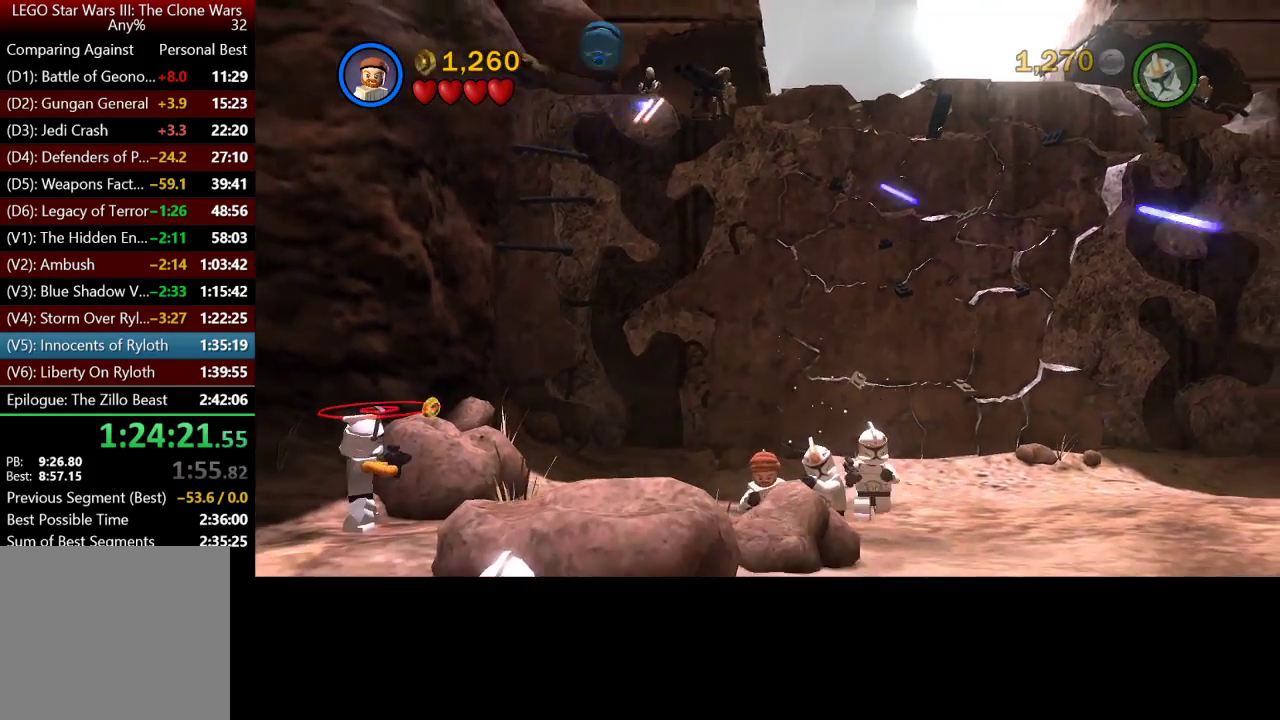
{"buttons": [], "left_stick": "right", "right_stick": "center", "button_events": []}
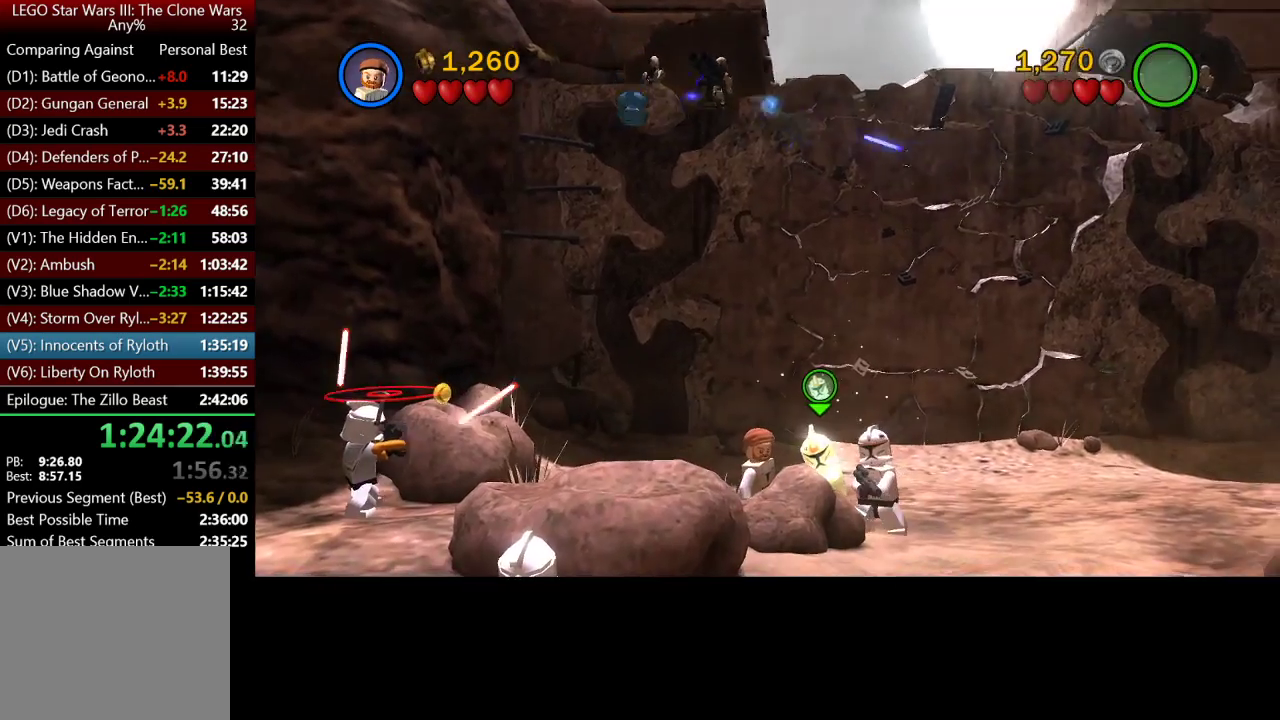
{"buttons": [], "left_stick": "center", "right_stick": "center", "button_events": []}